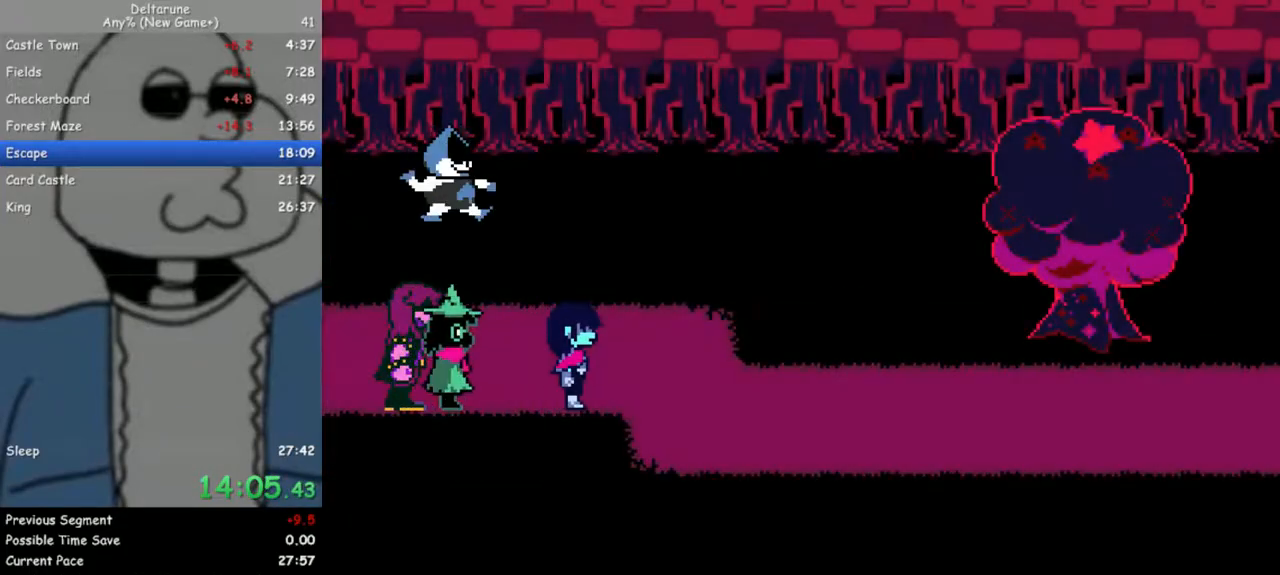
Gameplay with keyboard; each line is a JSON object with the keys held at the frame after it. "events" lists presses ("down") and releases ("up") of "c", "down", "escape", "left", "return", "right", "up", "x" and "z" between this image and that frame as [ms after this image, input, new state], when the widget could be followed in between. No other keys are recorded. Mouse input is not recorded. Not read: ctrl shift.
{"keys": ["right"], "events": []}
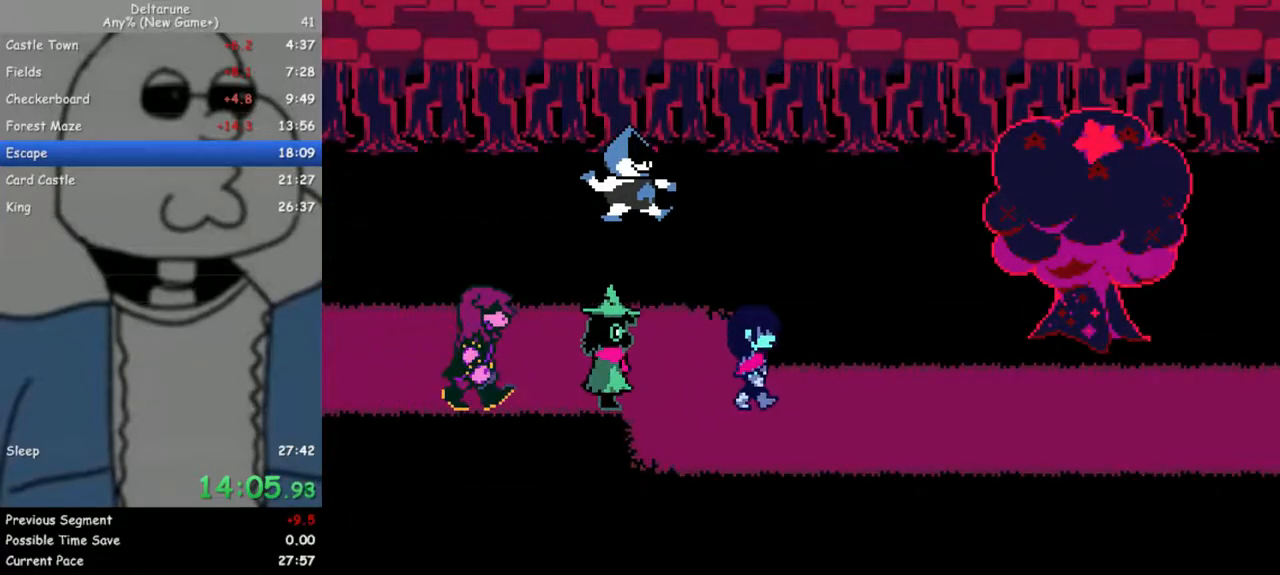
{"keys": ["right"], "events": [[117, "z", "down"], [150, "return", "down"], [150, "z", "up"], [200, "return", "up"], [250, "return", "down"], [250, "z", "down"], [300, "return", "up"], [300, "z", "up"], [383, "return", "down"], [383, "z", "down"], [433, "return", "up"], [483, "z", "up"]]}
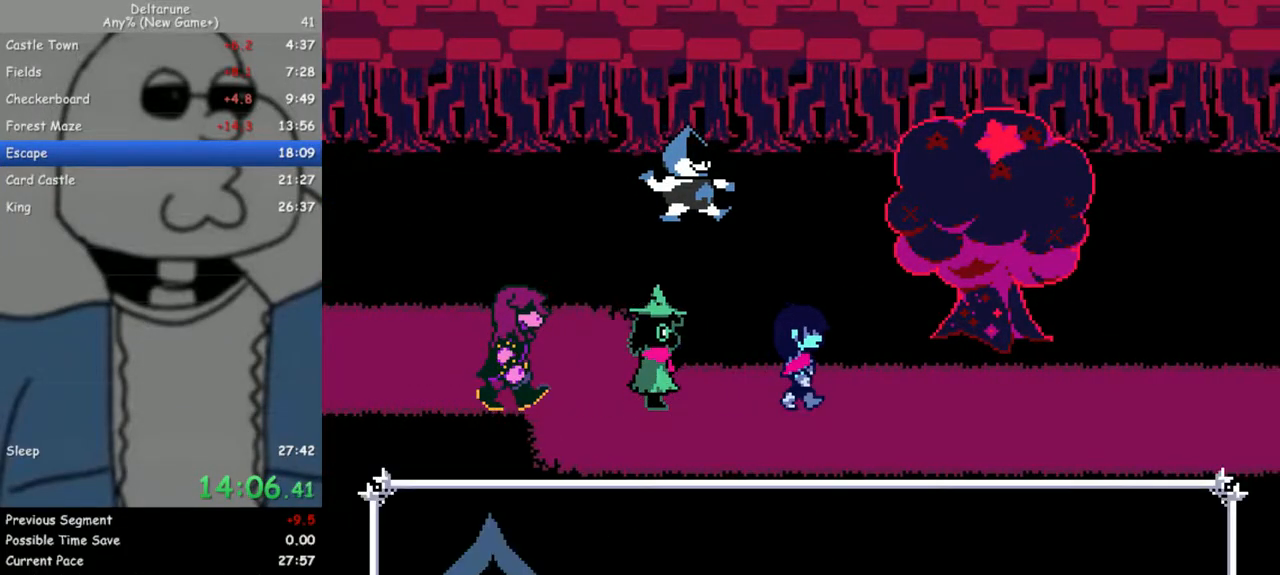
{"keys": ["return", "right"], "events": [[33, "return", "down"], [33, "z", "down"], [83, "return", "up"], [117, "z", "up"], [167, "return", "down"], [217, "return", "up"], [217, "z", "down"], [317, "return", "down"], [317, "z", "up"], [367, "return", "up"], [367, "z", "down"], [450, "return", "down"], [450, "z", "up"]]}
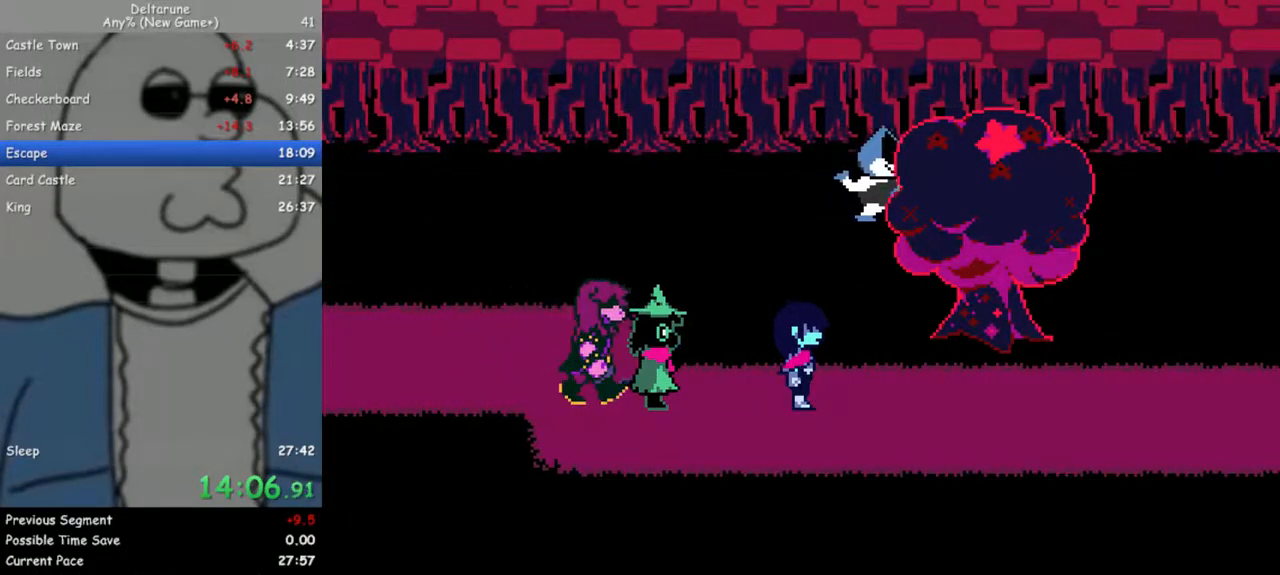
{"keys": ["right"], "events": [[50, "return", "up"]]}
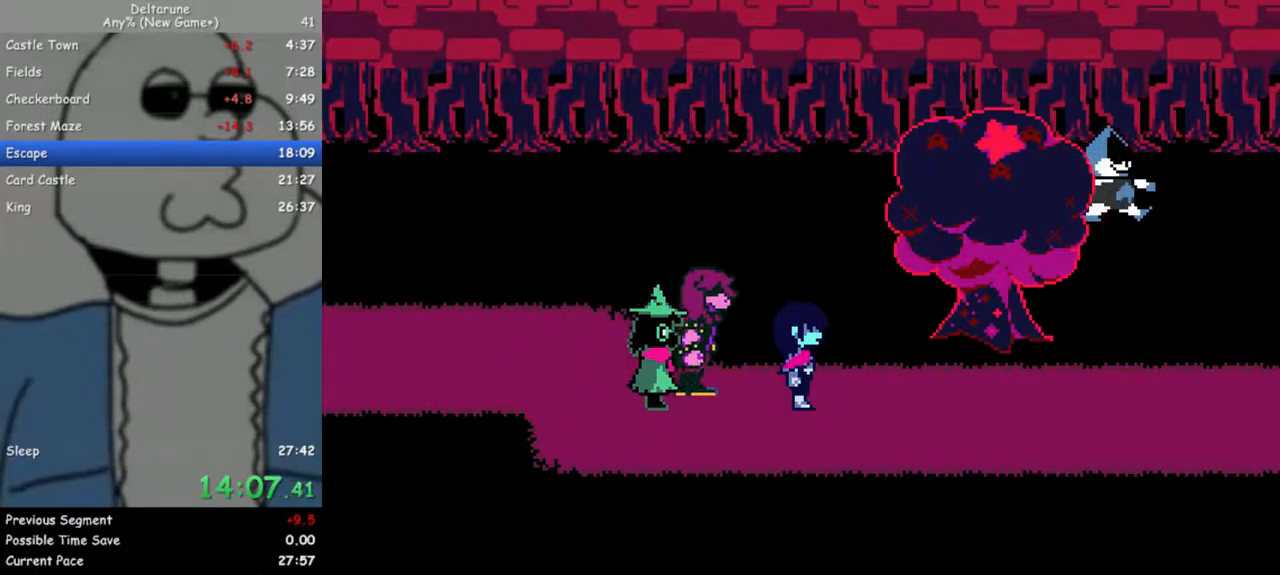
{"keys": ["right"], "events": []}
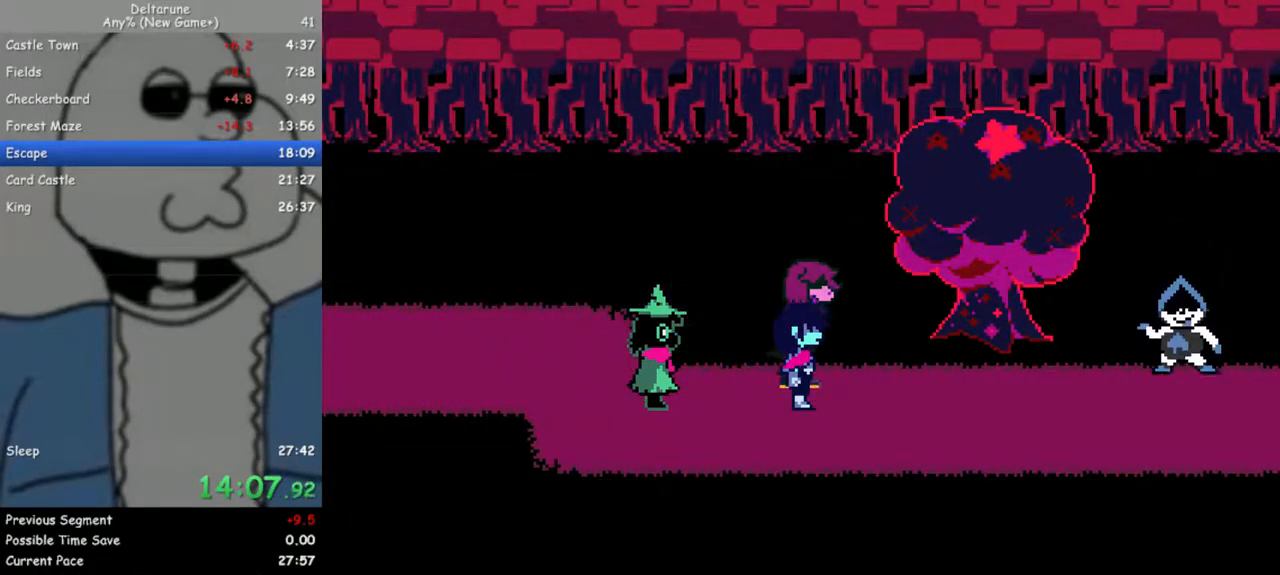
{"keys": ["right"], "events": []}
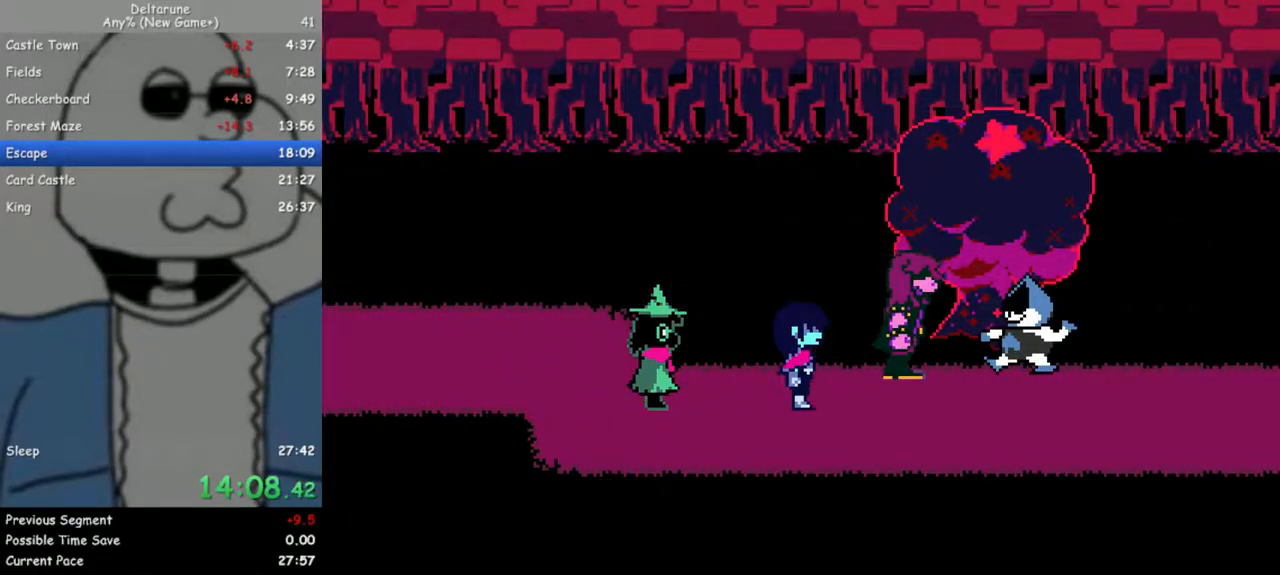
{"keys": ["right"], "events": []}
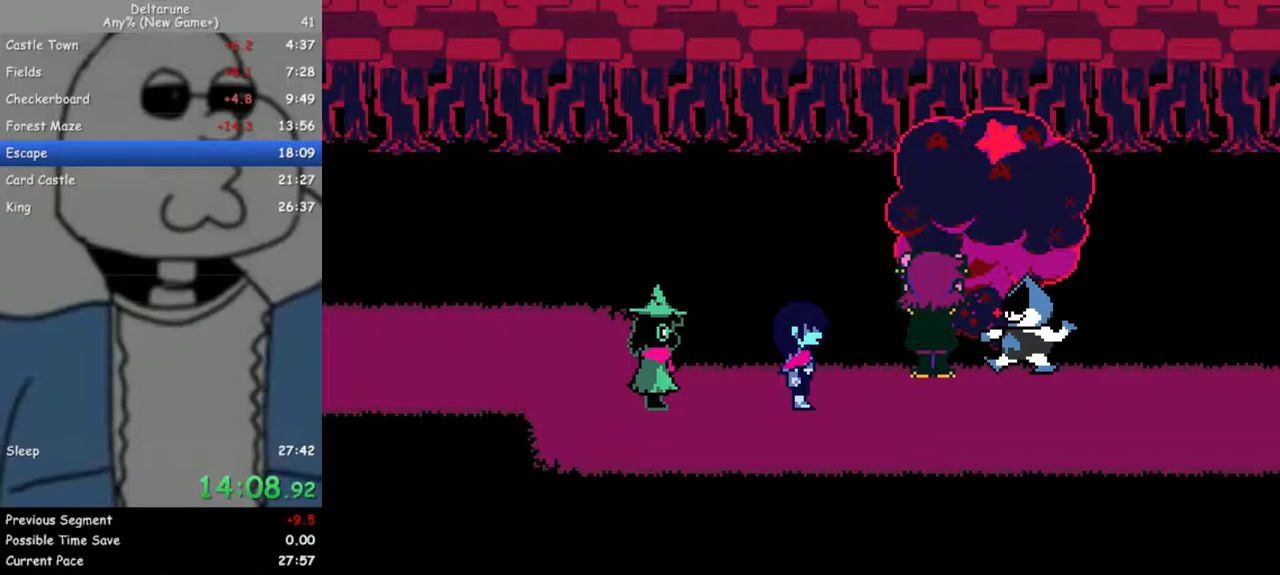
{"keys": ["right"], "events": []}
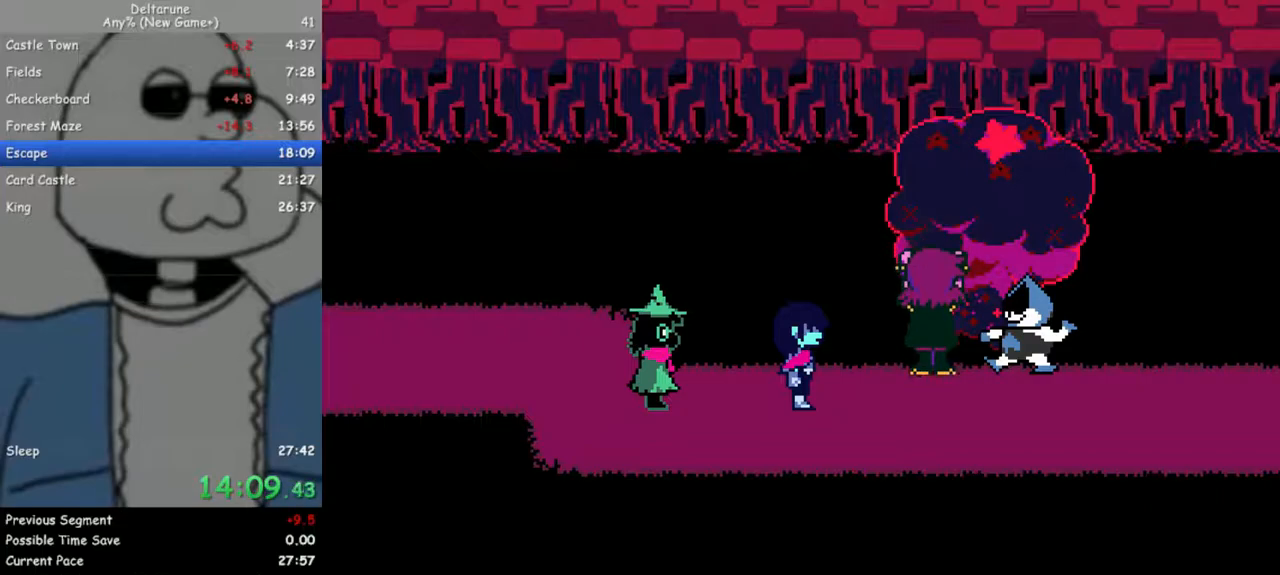
{"keys": ["right"], "events": []}
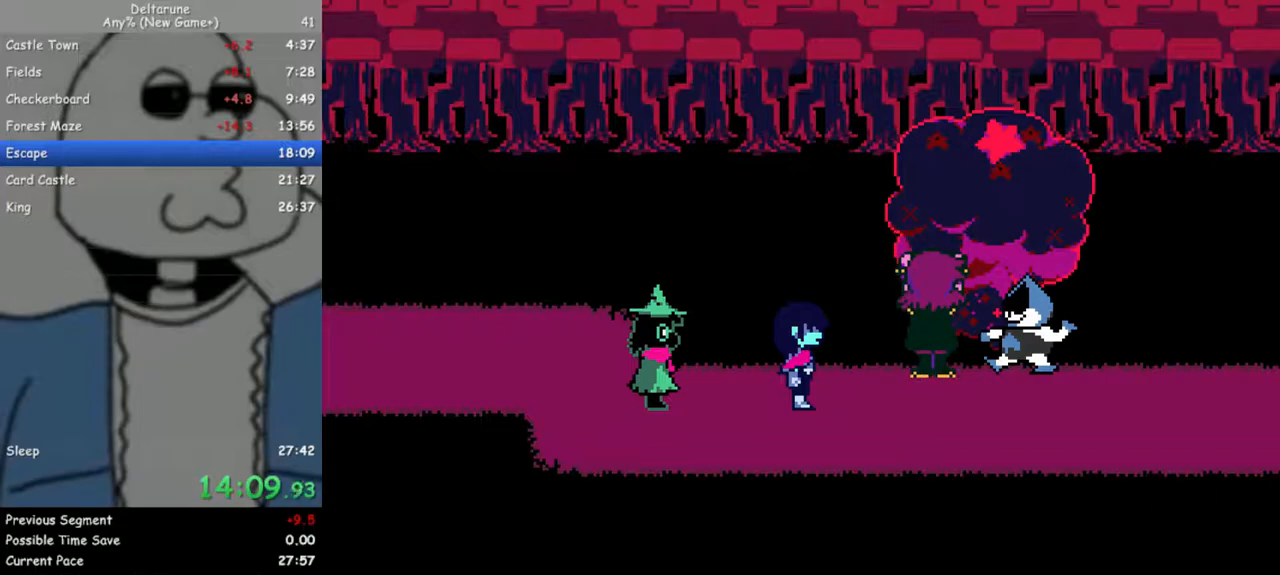
{"keys": ["return", "right", "z"], "events": [[33, "return", "down"], [33, "z", "down"], [83, "return", "up"], [83, "z", "up"], [183, "return", "down"], [183, "z", "down"], [233, "return", "up"], [267, "z", "up"], [317, "return", "down"], [317, "z", "down"], [367, "return", "up"], [417, "z", "up"], [467, "return", "down"], [467, "z", "down"]]}
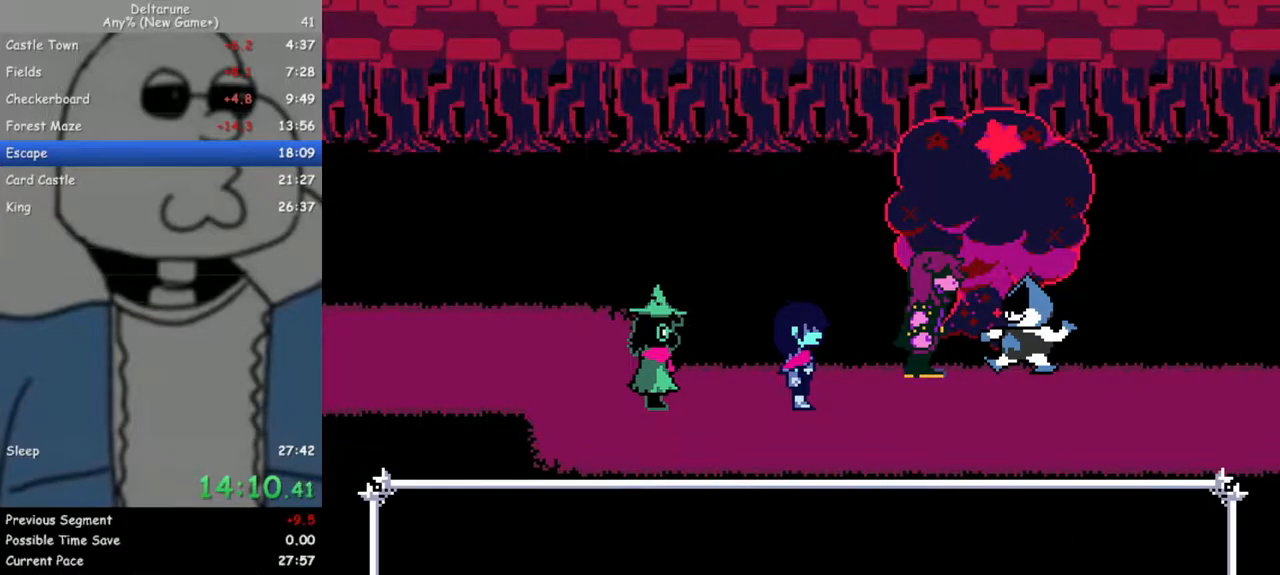
{"keys": ["right", "z"], "events": [[17, "return", "up"], [50, "z", "up"], [100, "return", "down"], [150, "return", "up"], [150, "z", "down"], [200, "z", "up"], [250, "return", "down"], [283, "return", "up"], [283, "z", "down"], [333, "return", "down"], [383, "return", "up"], [383, "z", "up"], [433, "z", "down"]]}
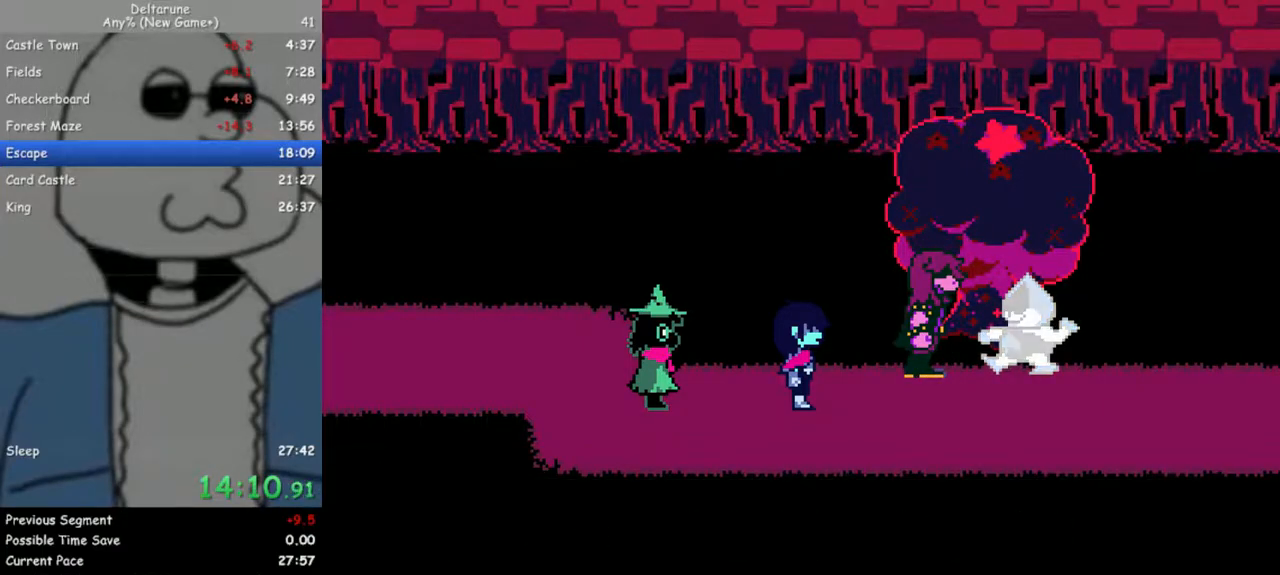
{"keys": ["right"], "events": [[17, "return", "down"], [17, "z", "up"], [67, "return", "up"], [117, "z", "down"], [217, "z", "up"]]}
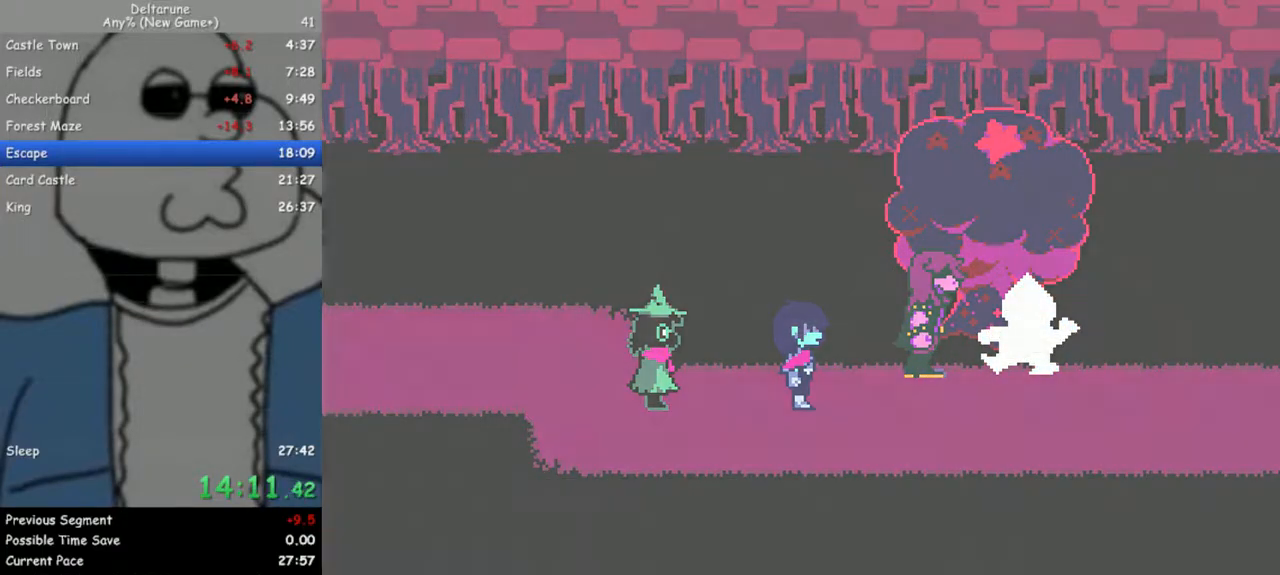
{"keys": ["right"], "events": []}
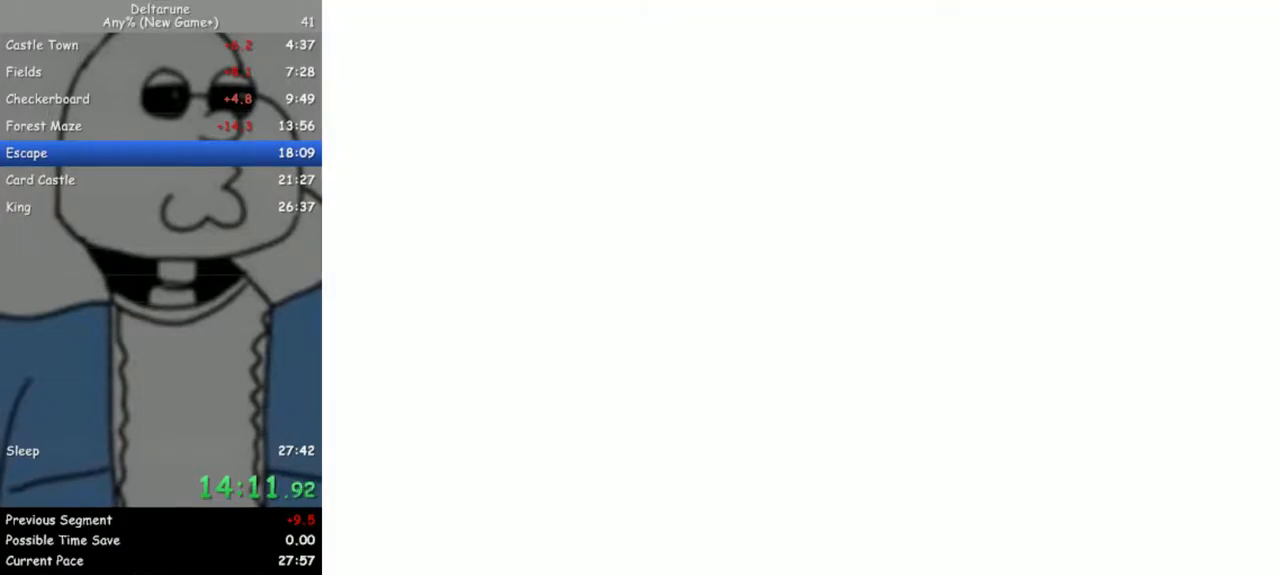
{"keys": ["right"], "events": []}
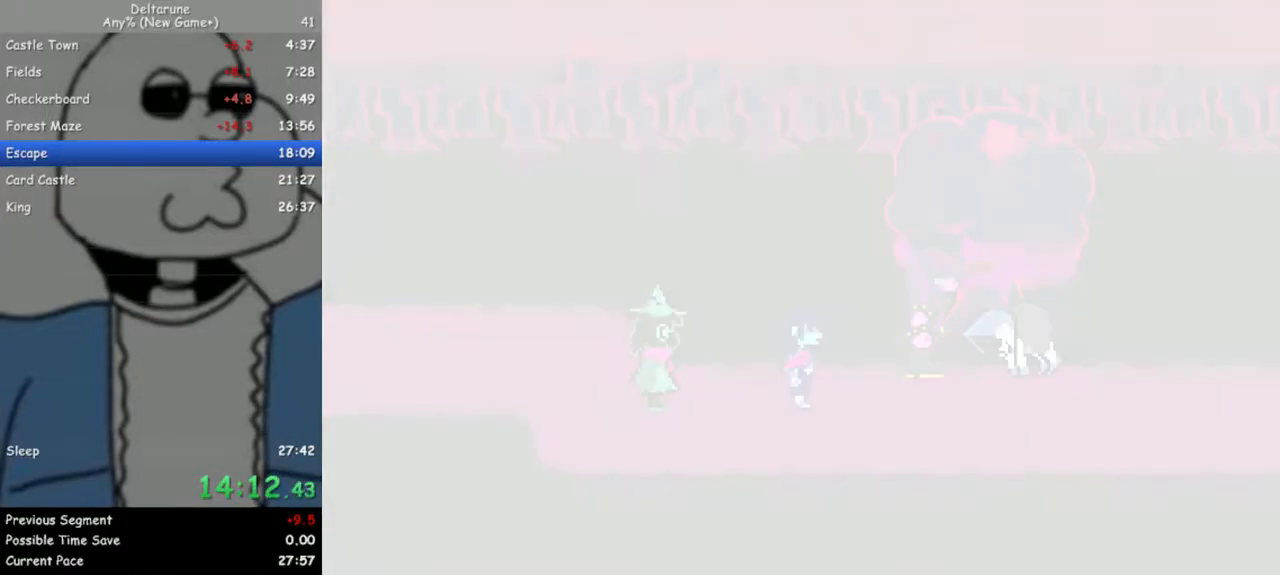
{"keys": ["right", "z"], "events": [[483, "z", "down"]]}
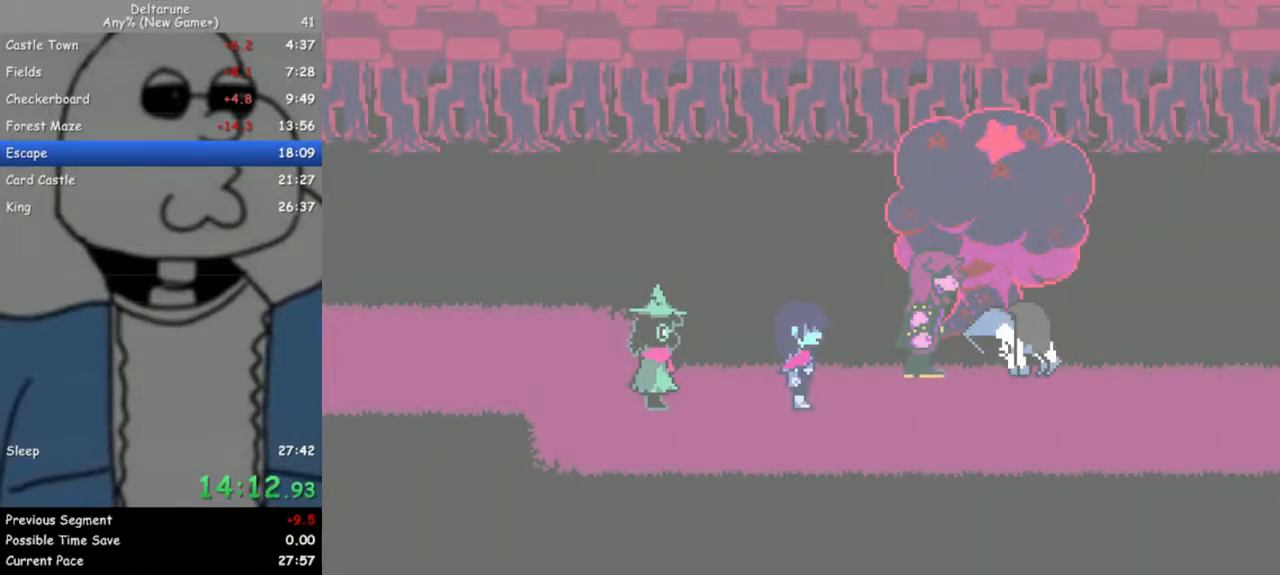
{"keys": ["right"], "events": [[33, "z", "up"], [83, "return", "down"], [133, "return", "up"], [133, "z", "down"], [183, "z", "up"], [217, "return", "down"], [267, "z", "down"], [317, "return", "up"], [367, "return", "down"], [367, "z", "up"], [417, "z", "down"], [450, "return", "up"], [500, "z", "up"]]}
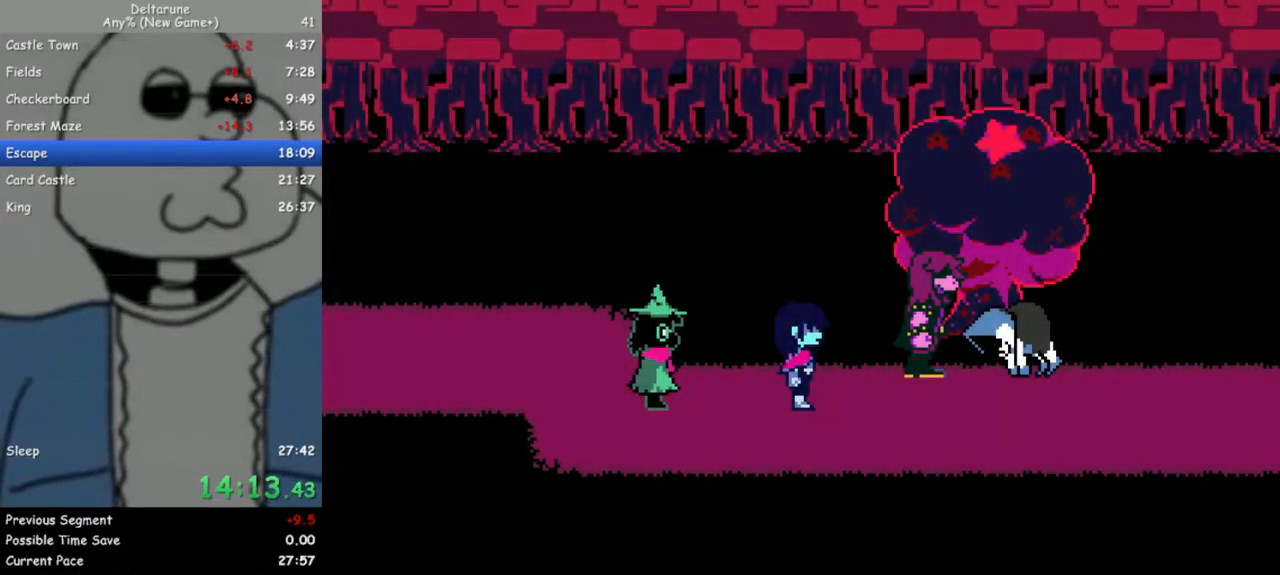
{"keys": ["return", "right", "z"], "events": [[50, "return", "down"], [100, "return", "up"], [100, "z", "down"], [183, "return", "down"], [183, "z", "up"], [233, "return", "up"], [233, "z", "down"], [333, "return", "down"], [333, "z", "up"], [383, "return", "up"], [417, "z", "down"], [467, "return", "down"]]}
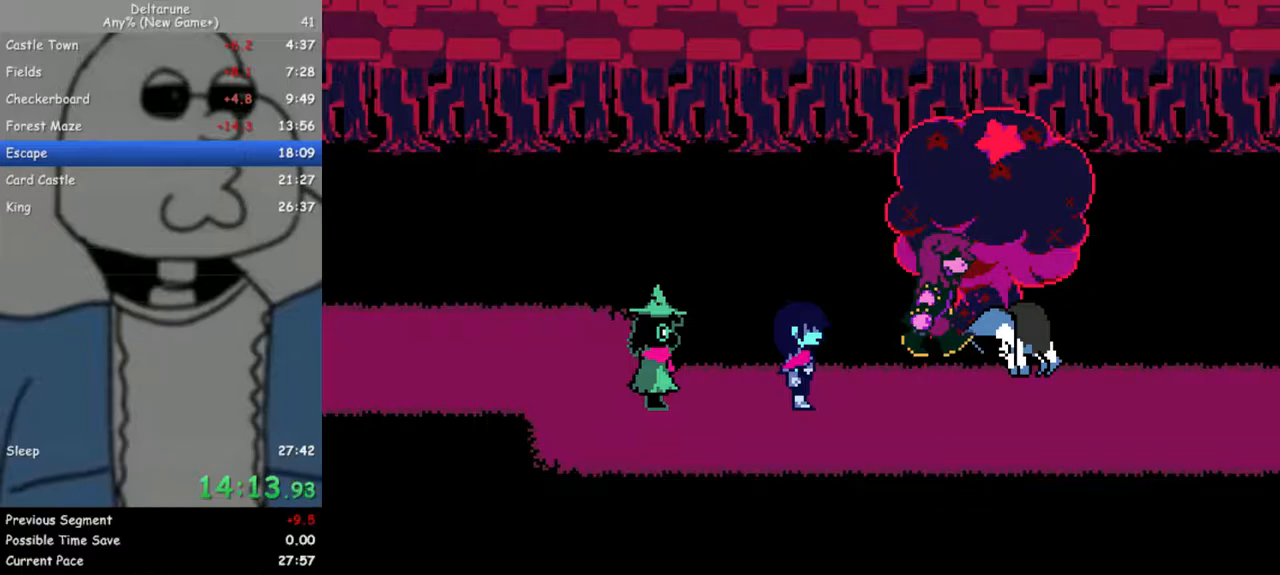
{"keys": ["right"], "events": [[17, "return", "up"], [17, "z", "up"], [67, "return", "down"], [67, "z", "down"], [167, "return", "up"], [167, "z", "up"], [200, "return", "down"], [200, "z", "down"], [300, "return", "up"], [300, "z", "up"]]}
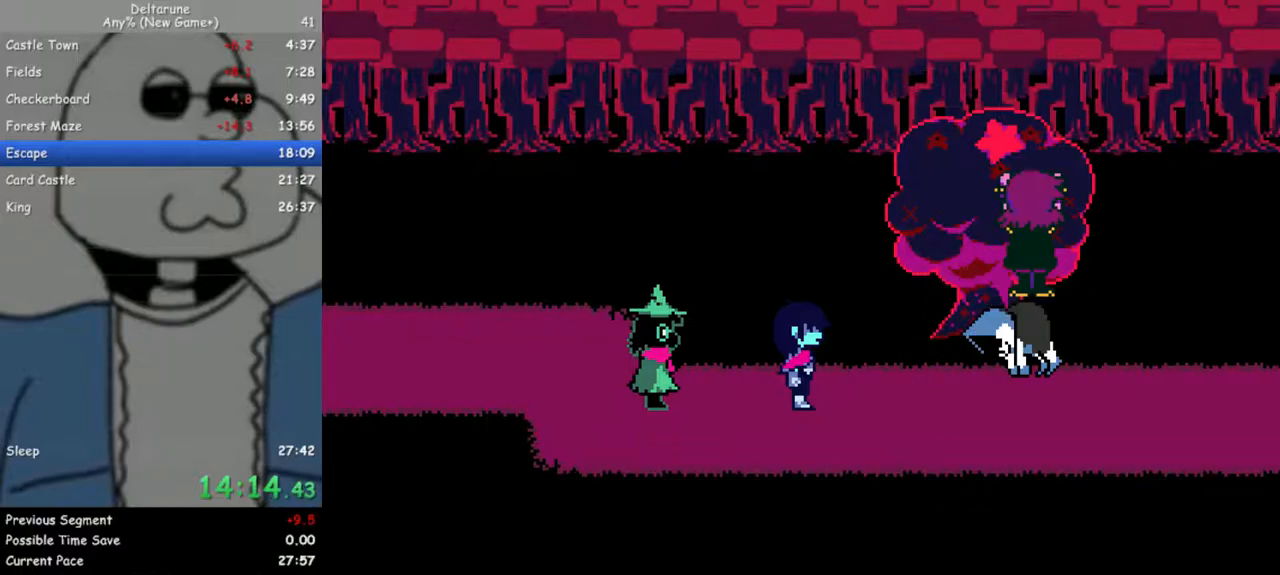
{"keys": ["right"], "events": [[167, "z", "down"], [217, "return", "down"], [267, "z", "up"], [317, "return", "up"]]}
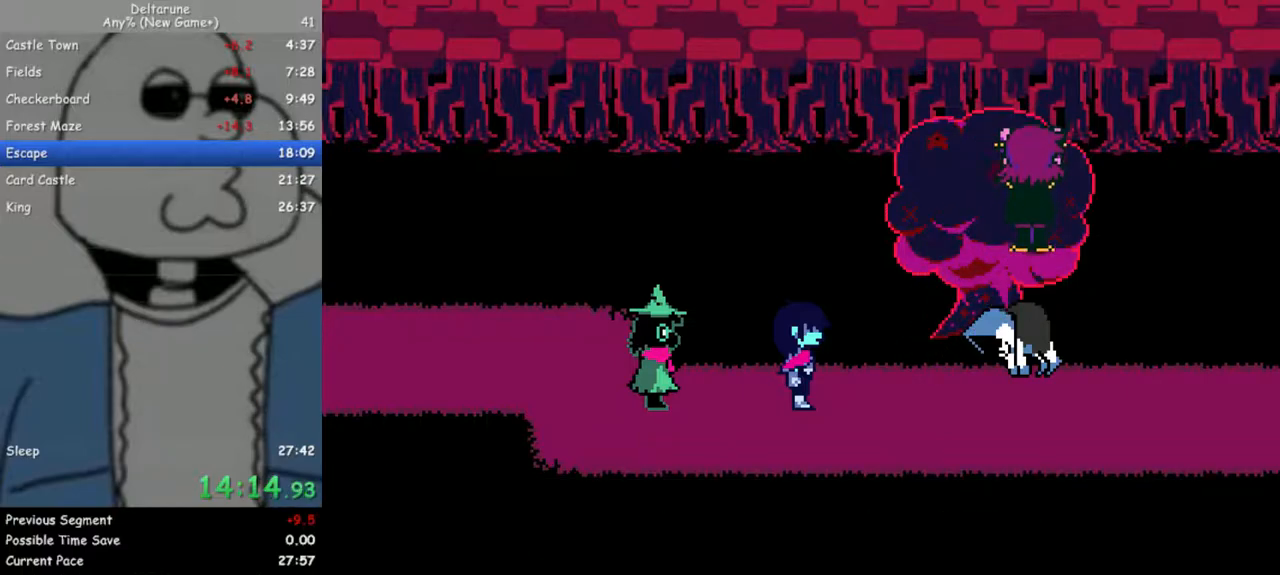
{"keys": ["right"], "events": []}
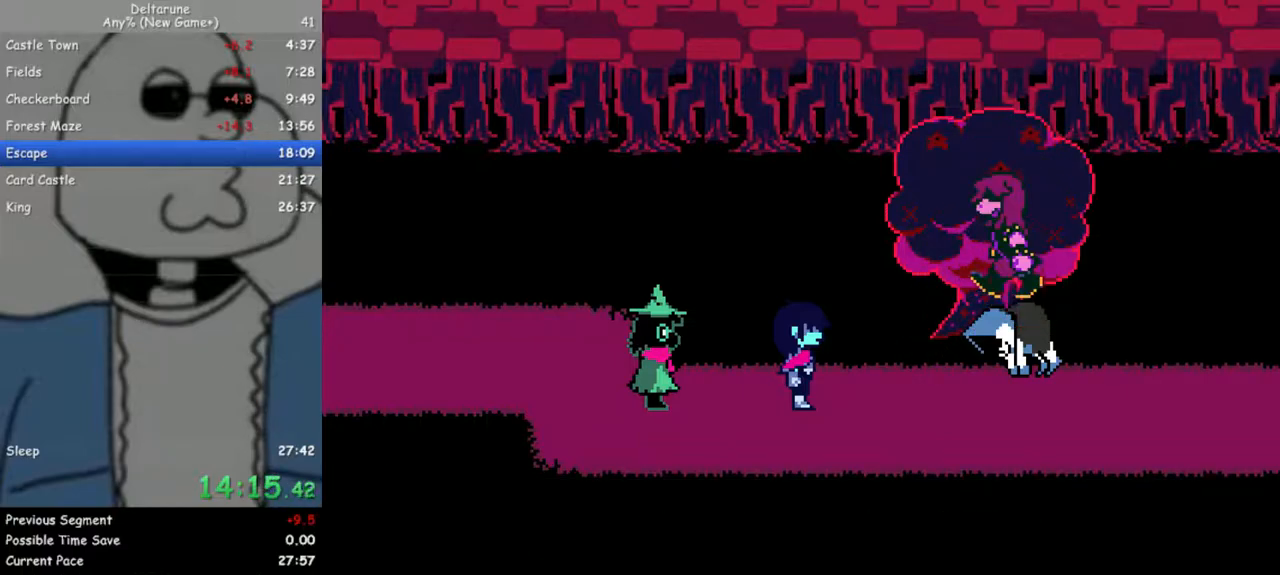
{"keys": ["return", "right", "z"], "events": [[433, "return", "down"], [433, "z", "down"]]}
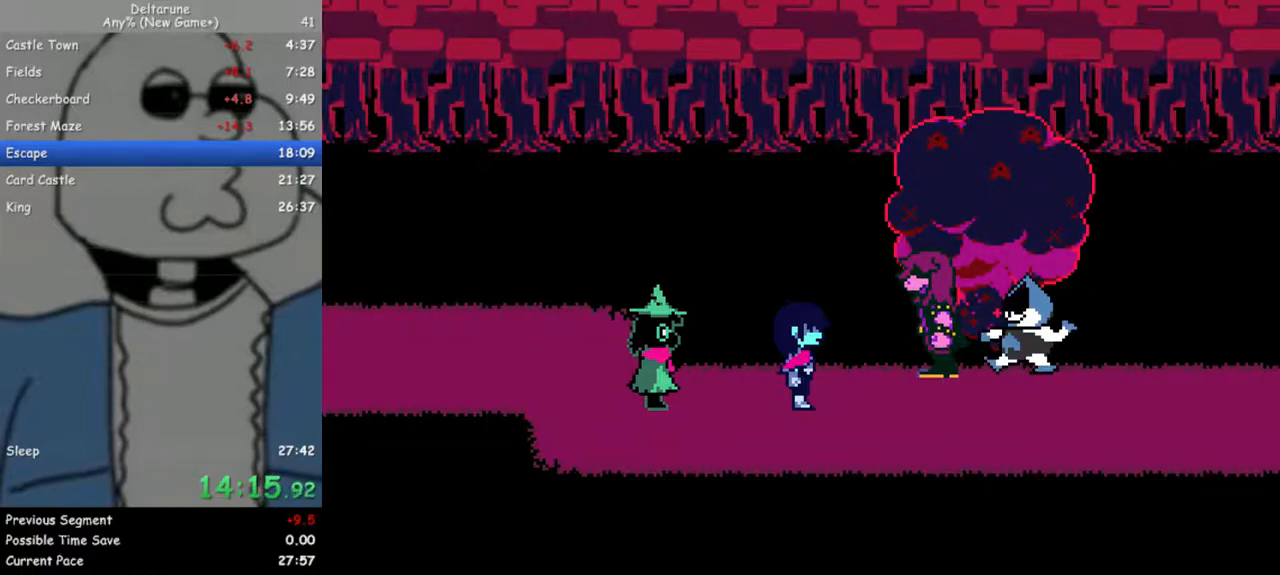
{"keys": ["return", "right"], "events": [[33, "return", "up"], [33, "z", "up"], [83, "return", "down"], [117, "return", "up"], [117, "z", "down"], [167, "z", "up"], [217, "return", "down"], [267, "z", "down"], [317, "return", "up"], [367, "return", "down"], [367, "z", "up"], [450, "return", "up"], [450, "z", "down"], [500, "return", "down"], [500, "z", "up"]]}
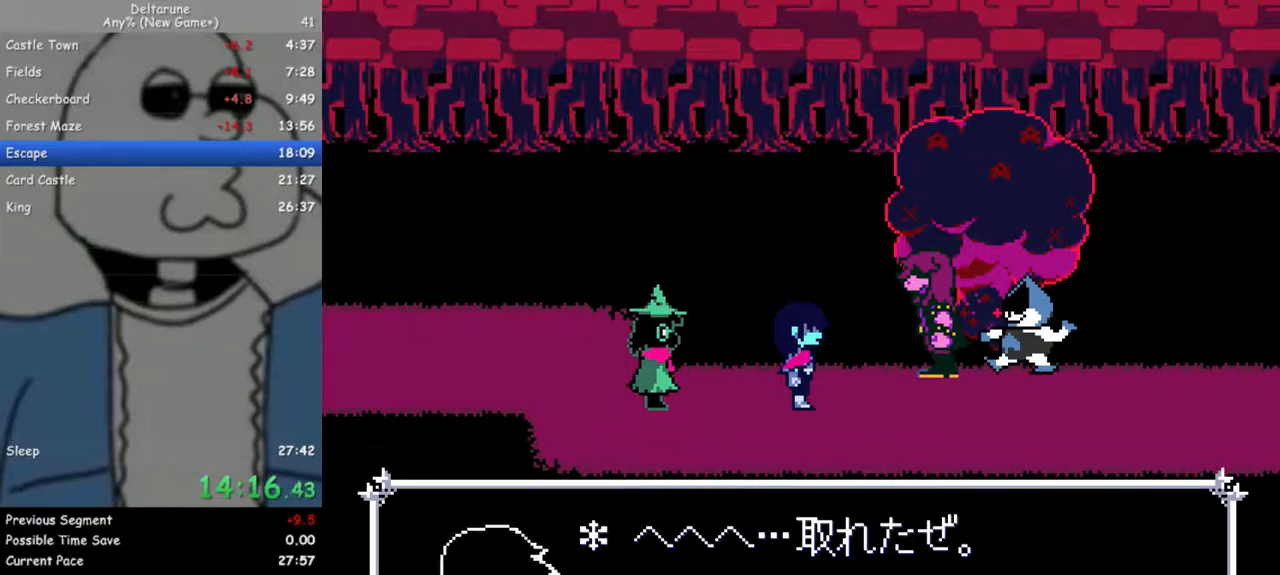
{"keys": ["return", "right", "z"], "events": [[100, "return", "up"], [100, "z", "down"], [183, "return", "down"], [183, "z", "up"], [233, "return", "up"], [233, "z", "down"], [333, "return", "down"], [333, "z", "up"], [417, "return", "up"], [417, "z", "down"], [467, "return", "down"]]}
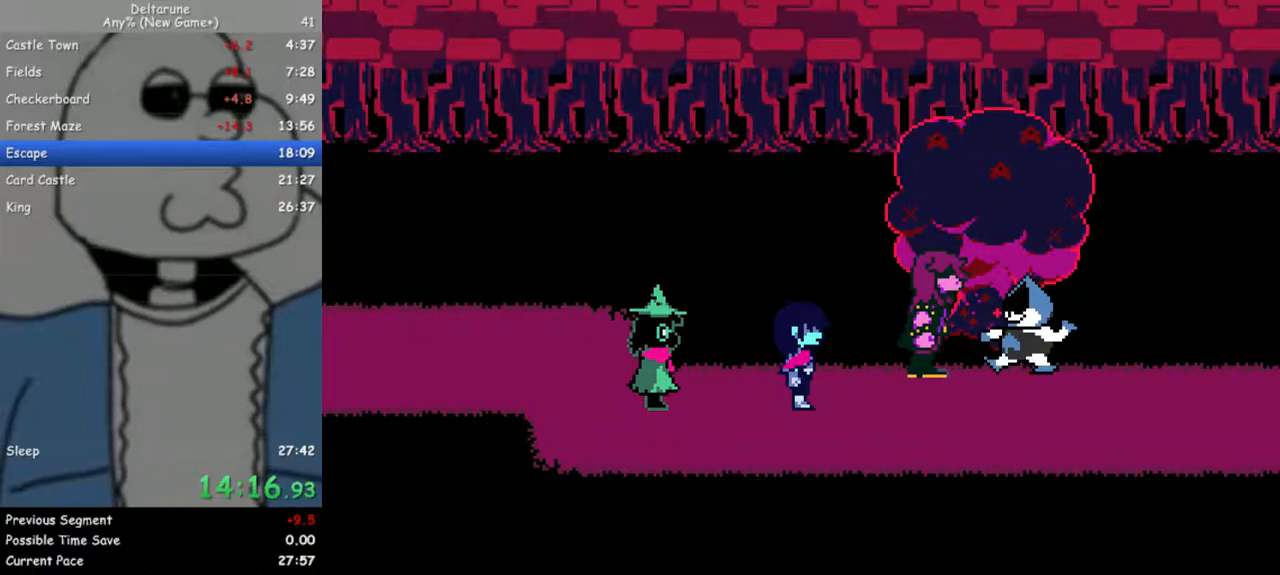
{"keys": ["return", "right", "z"], "events": [[17, "z", "up"], [67, "return", "up"], [100, "return", "down"], [100, "z", "down"], [200, "return", "up"], [200, "z", "up"], [250, "z", "down"], [300, "return", "down"], [350, "return", "up"], [383, "z", "up"], [433, "return", "down"], [433, "z", "down"]]}
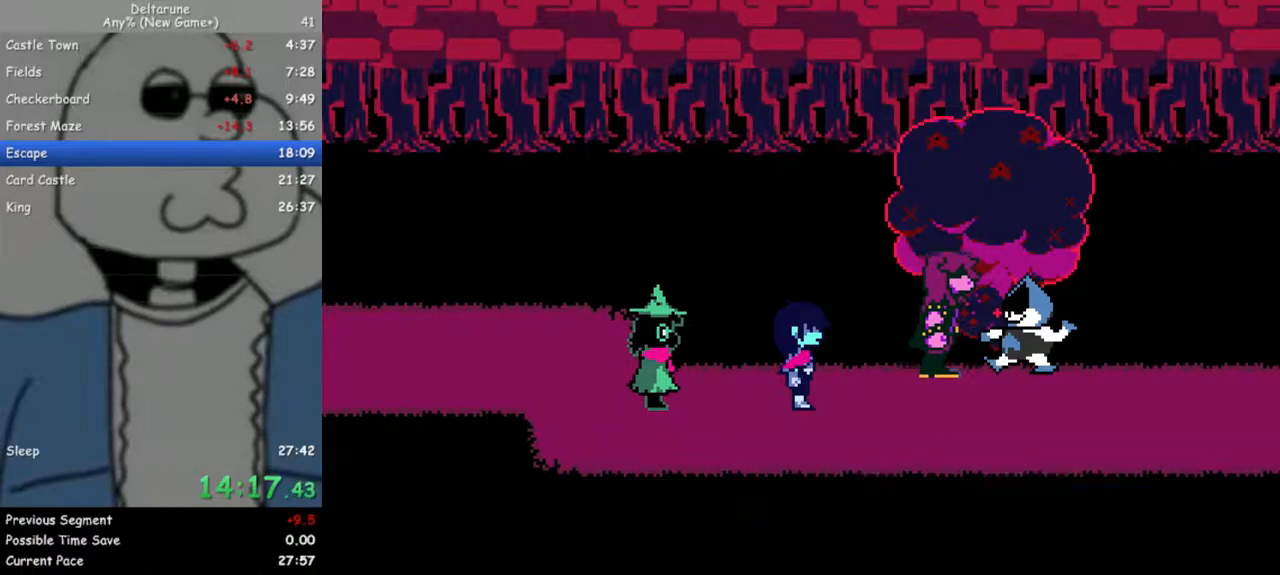
{"keys": ["right", "z"], "events": [[33, "return", "up"], [33, "z", "up"], [83, "return", "down"], [117, "z", "down"], [167, "return", "up"], [217, "return", "down"], [217, "z", "up"], [267, "z", "down"], [317, "return", "up"], [350, "z", "up"], [400, "return", "down"], [450, "z", "down"], [500, "return", "up"]]}
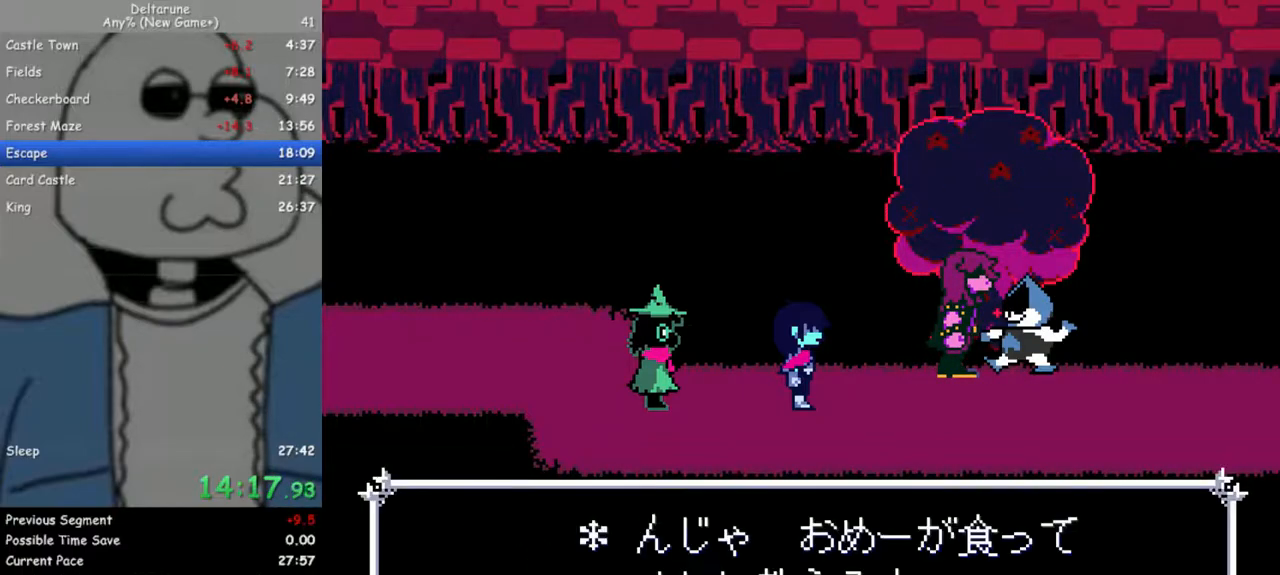
{"keys": ["right", "z"], "events": [[50, "z", "up"], [83, "return", "down"], [83, "z", "down"], [133, "return", "up"], [183, "z", "up"], [233, "return", "down"], [283, "z", "down"], [317, "return", "up"], [367, "return", "down"], [367, "z", "up"], [467, "return", "up"], [467, "z", "down"]]}
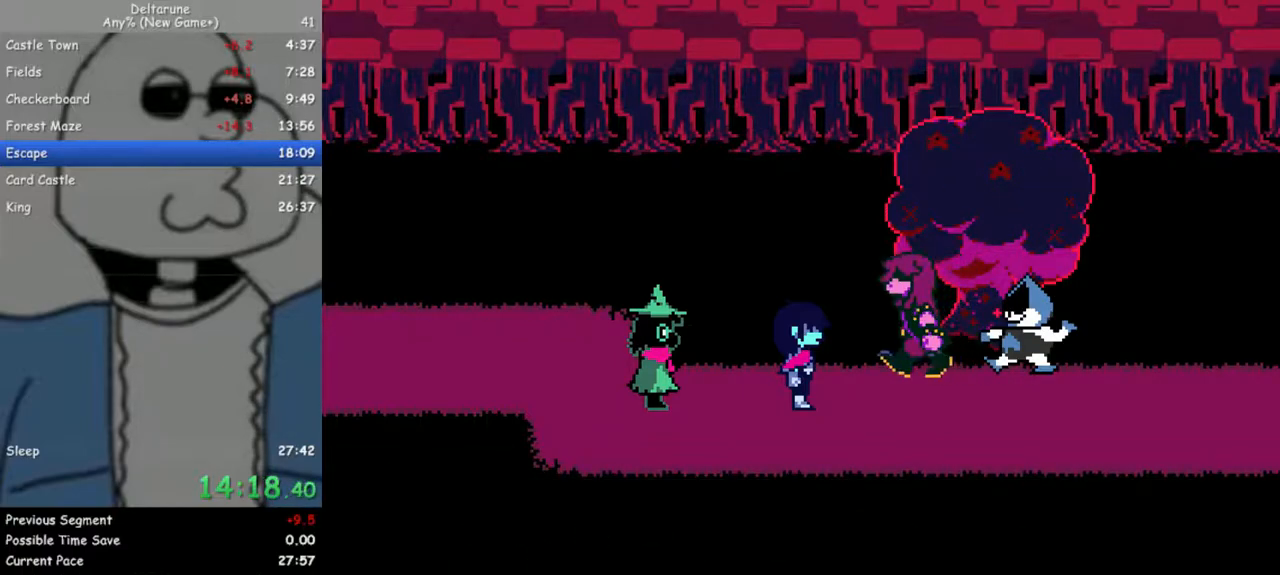
{"keys": ["right", "z"], "events": [[50, "return", "down"], [50, "z", "up"], [100, "return", "up"], [100, "z", "down"], [200, "return", "down"], [200, "z", "up"], [300, "return", "up"], [300, "z", "down"], [333, "z", "up"], [383, "return", "down"], [433, "return", "up"], [433, "z", "down"]]}
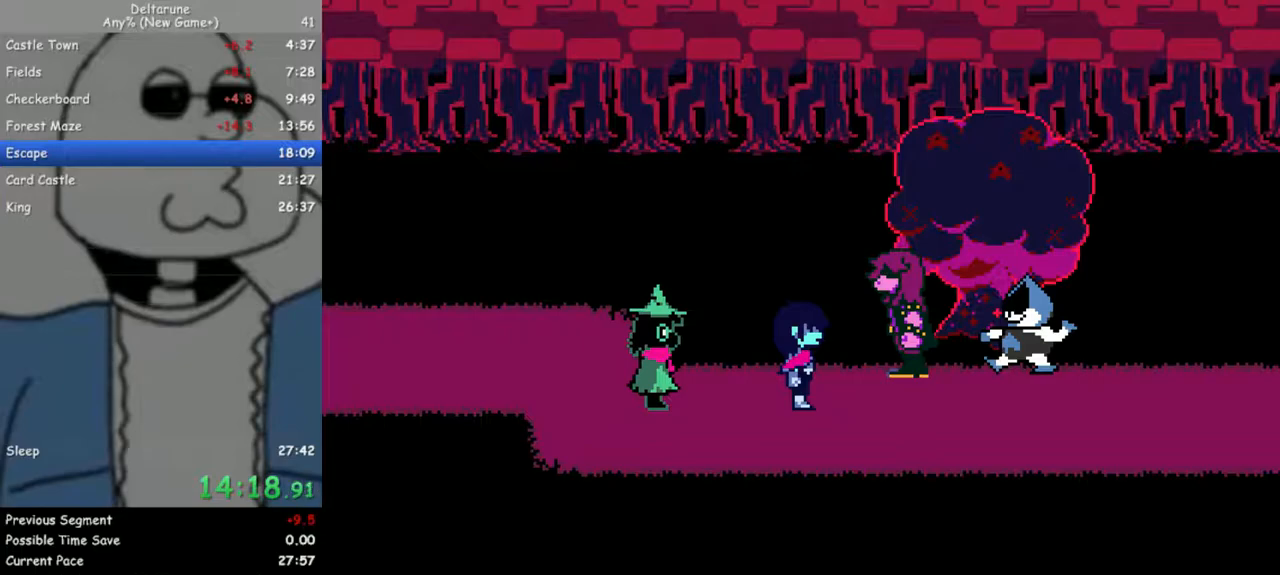
{"keys": ["right"], "events": [[33, "return", "down"], [33, "z", "up"], [67, "return", "up"], [67, "z", "down"], [167, "return", "down"], [167, "z", "up"], [217, "return", "up"], [267, "z", "down"], [300, "return", "down"], [300, "z", "up"], [350, "return", "up"], [400, "return", "down"], [400, "z", "down"], [450, "return", "up"], [500, "z", "up"]]}
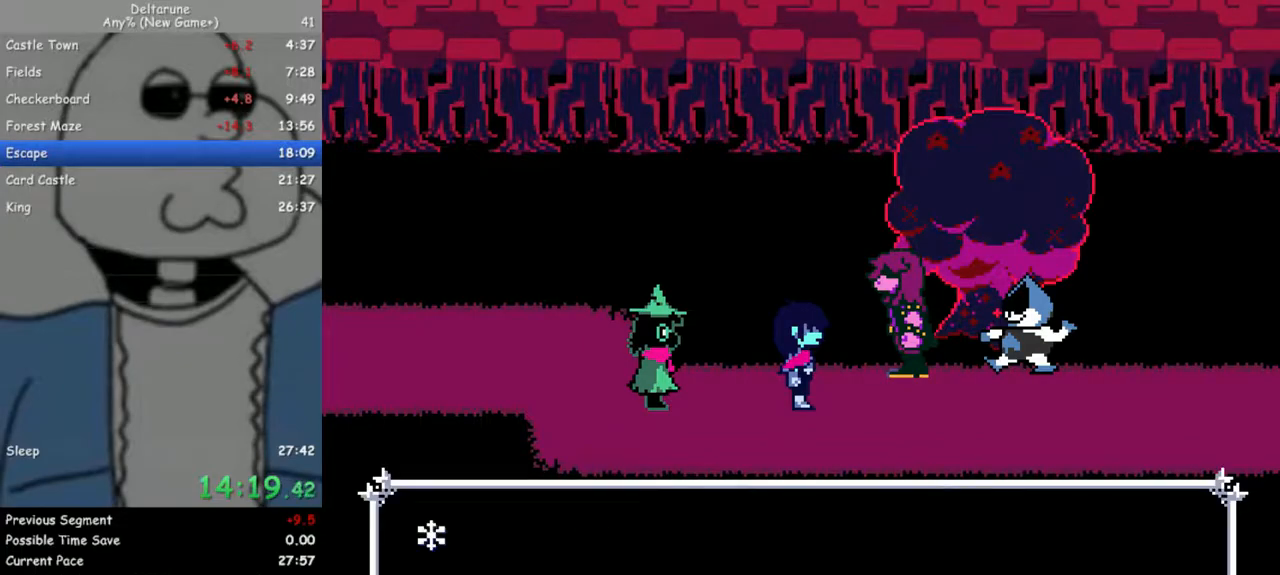
{"keys": ["right", "z"], "events": [[33, "return", "down"], [33, "z", "down"], [133, "return", "up"], [133, "z", "up"], [183, "z", "down"], [233, "return", "down"], [267, "return", "up"], [267, "z", "up"], [367, "return", "down"], [417, "z", "down"], [467, "return", "up"]]}
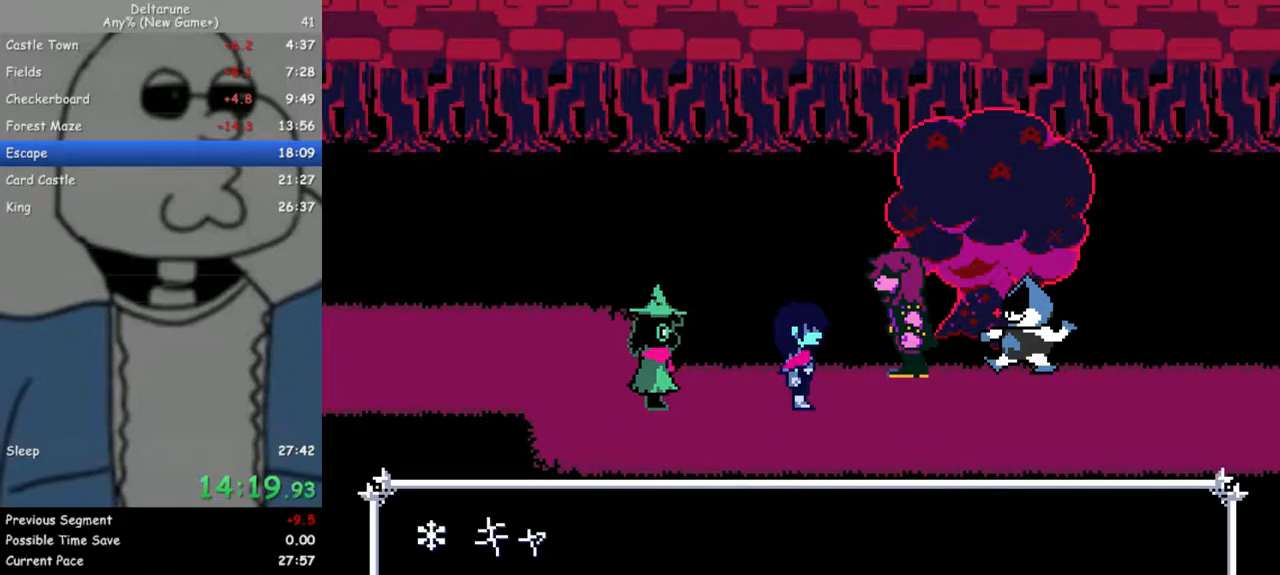
{"keys": ["return", "right", "z"], "events": [[17, "z", "up"], [50, "return", "down"], [100, "return", "up"], [100, "z", "down"], [200, "return", "down"], [200, "z", "up"], [250, "return", "up"], [283, "z", "down"], [333, "return", "down"], [333, "z", "up"], [433, "return", "up"], [433, "z", "down"], [483, "return", "down"]]}